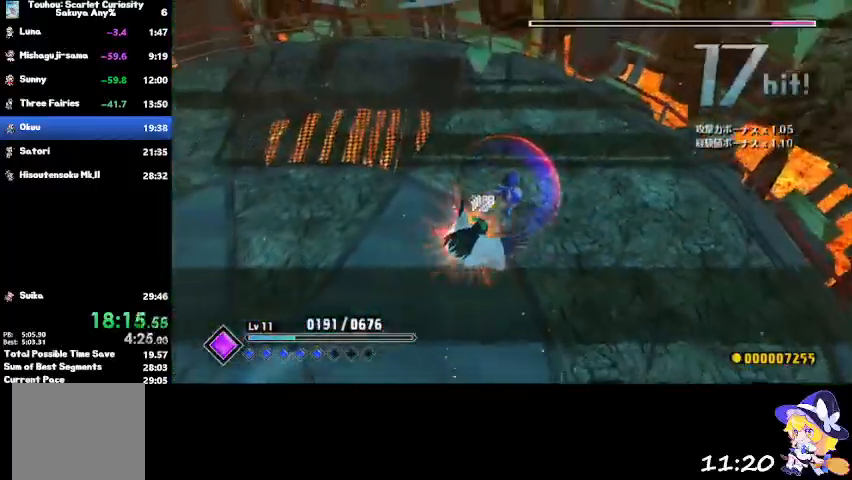
Gameplay with a controller (PlayStation layout); each line is a JSON object with the inputs held at the frame after it (dt_ms = milliseconds from this image to that frame). "events" lists button and stick changes between this image and that frame as [ms after this image, input, new state], when the widget could be followed in between.
{"dt_ms": 501, "buttons": ["SQUARE"], "left_stick": "down-left", "right_stick": "center", "events": [[67, "SQUARE", "down"], [200, "SQUARE", "up"], [267, "SQUARE", "down"], [401, "SQUARE", "up"], [467, "SQUARE", "down"], [467, "left_stick", "down-left"]]}
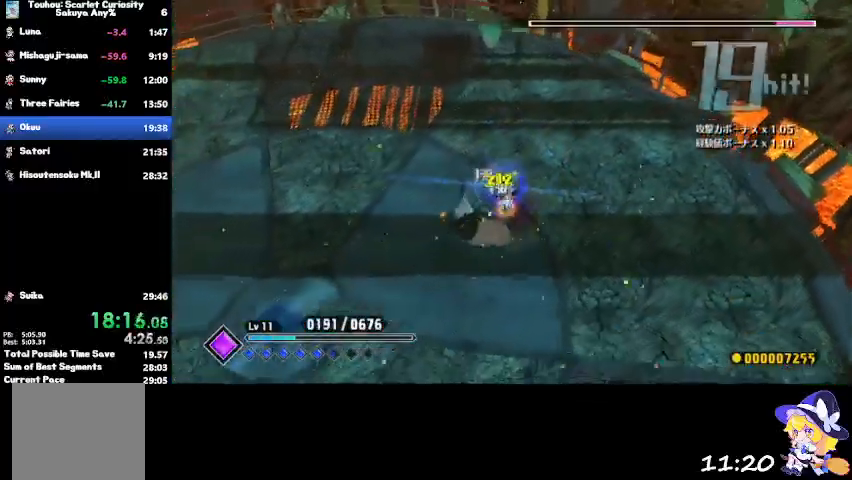
{"dt_ms": 500, "buttons": [], "left_stick": "down-left", "right_stick": "center", "events": [[100, "SQUARE", "up"], [167, "SQUARE", "down"], [300, "SQUARE", "up"], [367, "SQUARE", "down"], [467, "SQUARE", "up"]]}
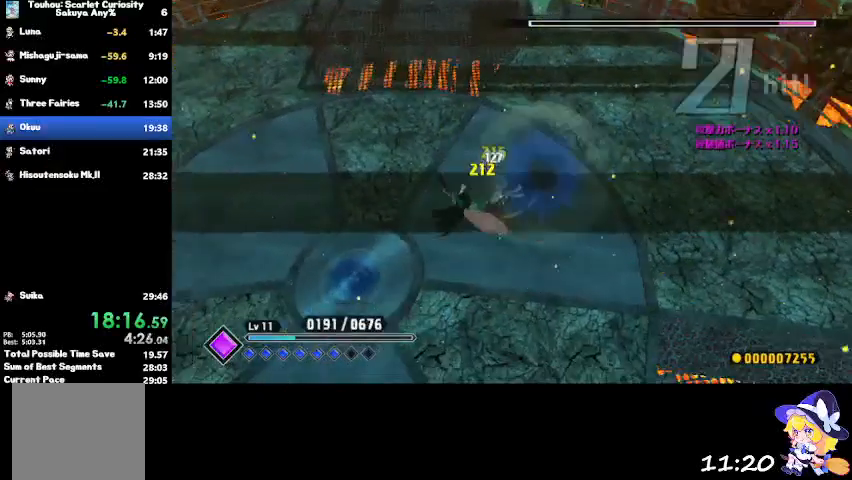
{"dt_ms": 501, "buttons": [], "left_stick": "down-left", "right_stick": "center", "events": [[34, "SQUARE", "down"], [234, "SQUARE", "up"], [367, "CIRCLE", "down"], [467, "CIRCLE", "up"]]}
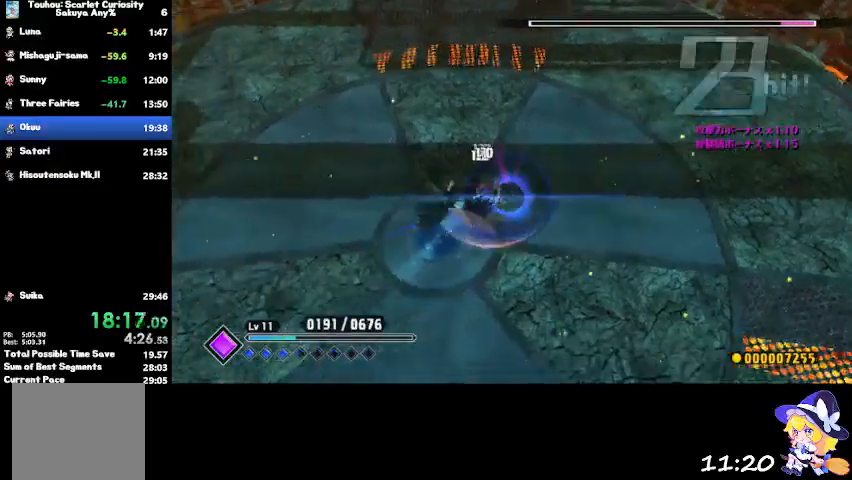
{"dt_ms": 500, "buttons": [], "left_stick": "down-left", "right_stick": "center"}
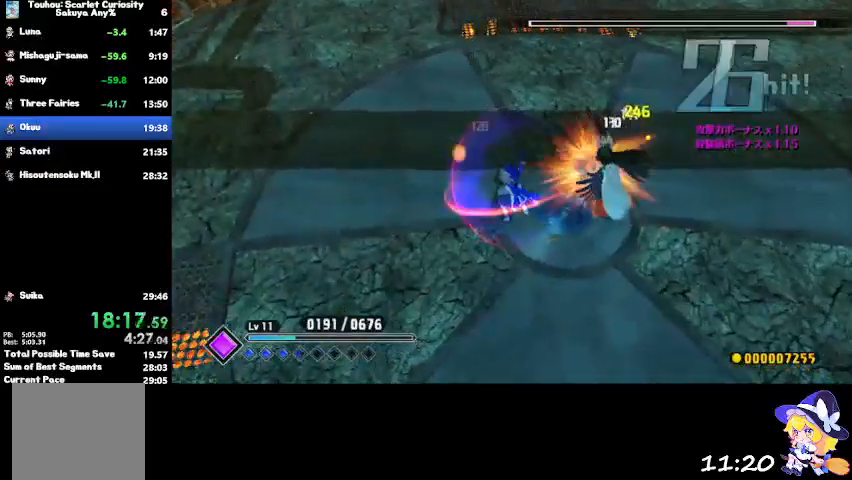
{"dt_ms": 968, "buttons": [], "left_stick": "right", "right_stick": "center"}
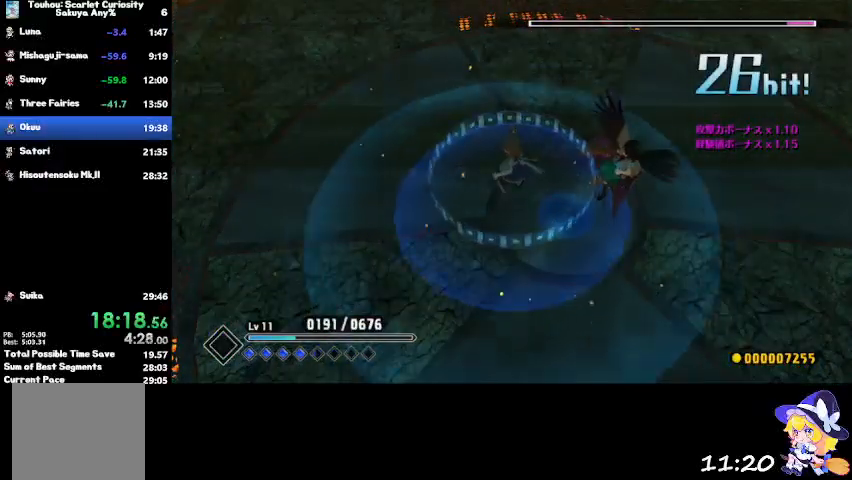
{"dt_ms": 500, "buttons": [], "left_stick": "right", "right_stick": "center", "events": []}
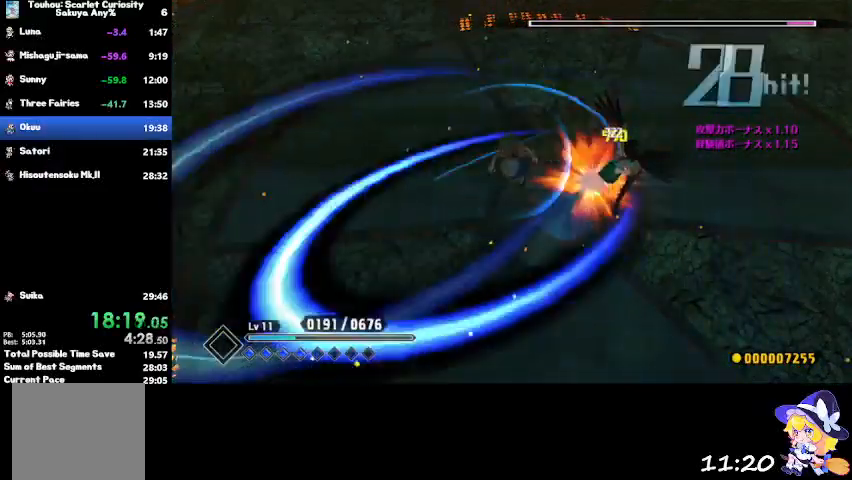
{"dt_ms": 501, "buttons": [], "left_stick": "right", "right_stick": "center", "events": []}
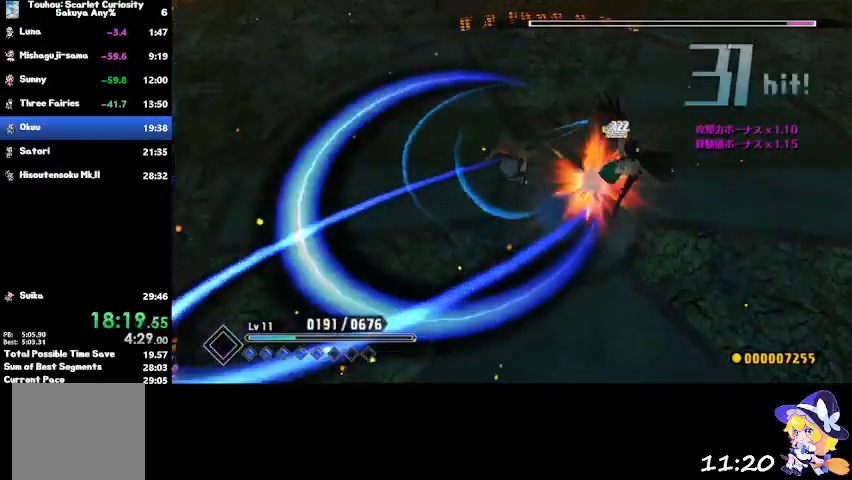
{"dt_ms": 500, "buttons": [], "left_stick": "right", "right_stick": "center", "events": []}
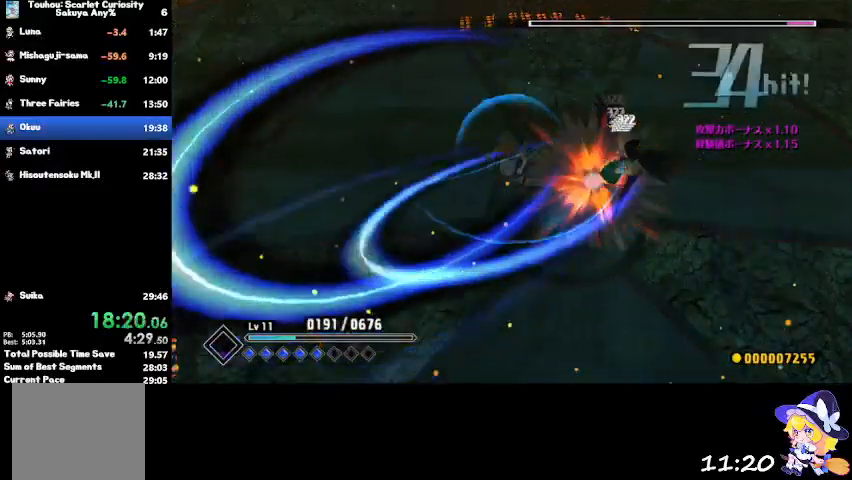
{"dt_ms": 501, "buttons": [], "left_stick": "right", "right_stick": "center", "events": []}
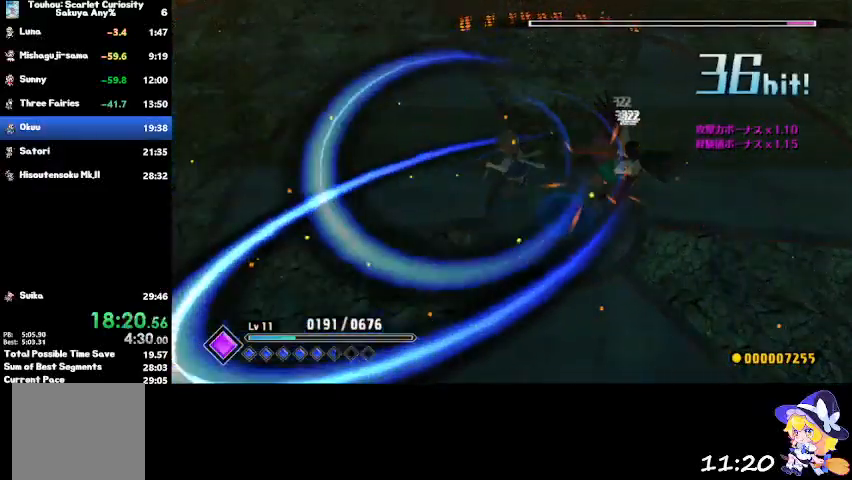
{"dt_ms": 500, "buttons": [], "left_stick": "right", "right_stick": "center", "events": []}
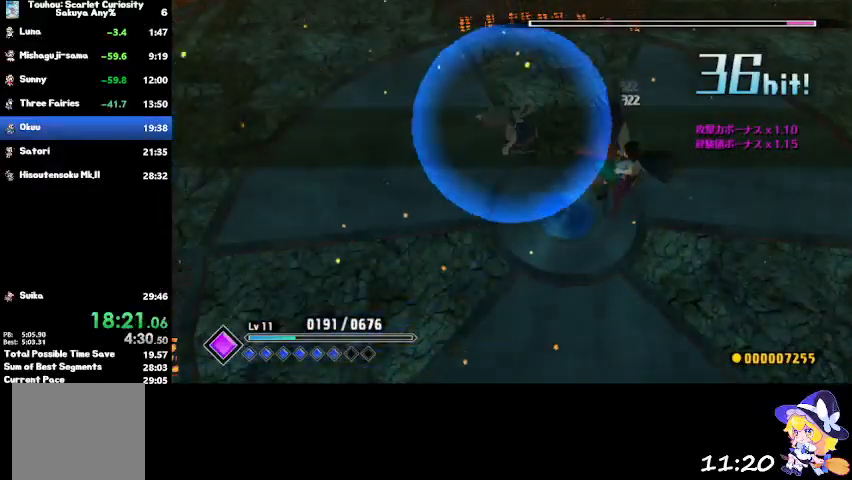
{"dt_ms": 501, "buttons": [], "left_stick": "right", "right_stick": "center", "events": []}
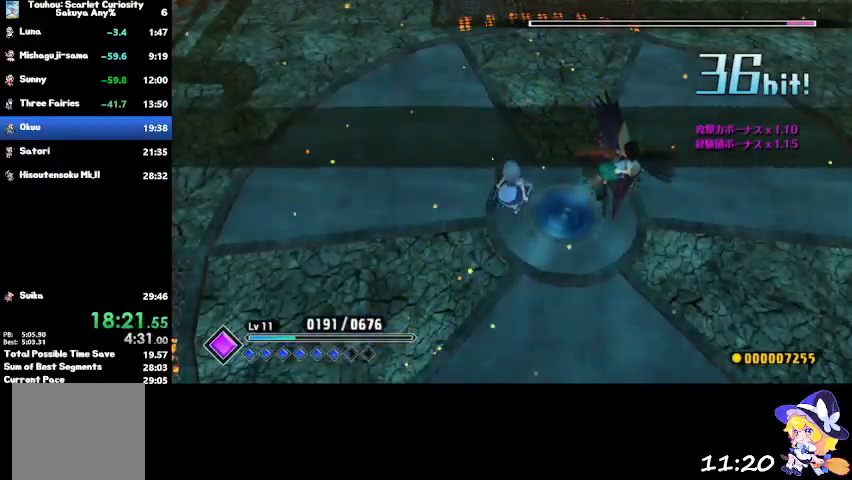
{"dt_ms": 500, "buttons": [], "left_stick": "center", "right_stick": "center", "events": [[133, "SQUARE", "down"], [200, "SQUARE", "up"], [300, "SQUARE", "down"], [300, "left_stick", "center"], [400, "SQUARE", "up"]]}
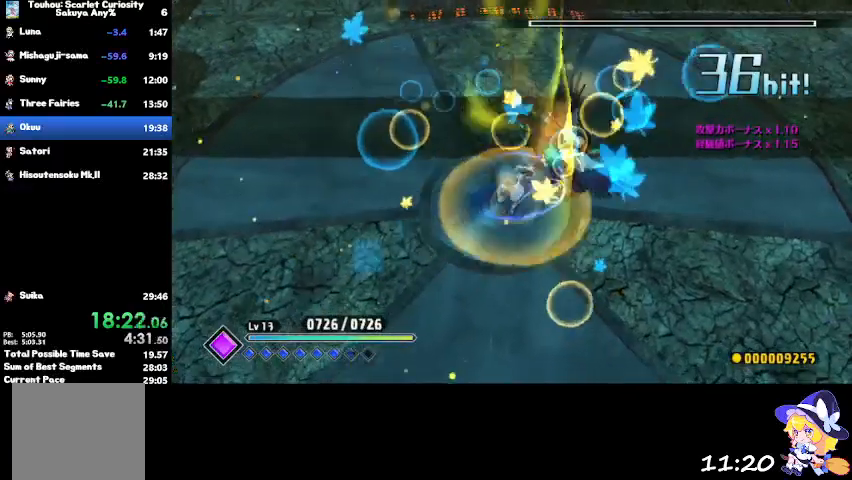
{"dt_ms": 501, "buttons": [], "left_stick": "center", "right_stick": "center", "events": []}
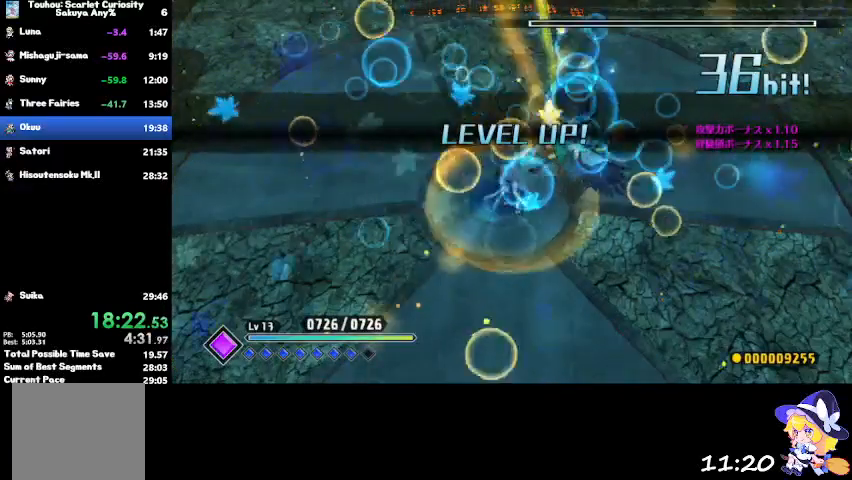
{"dt_ms": 500, "buttons": [], "left_stick": "center", "right_stick": "center", "events": []}
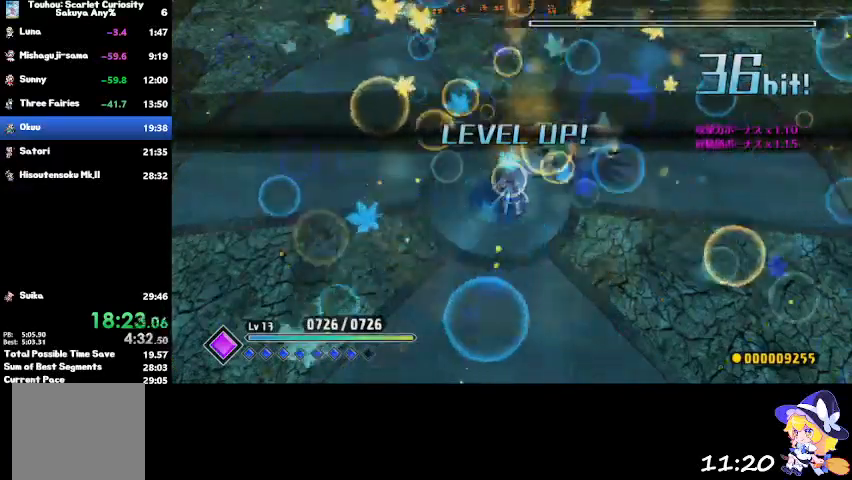
{"dt_ms": 501, "buttons": [], "left_stick": "center", "right_stick": "center", "events": []}
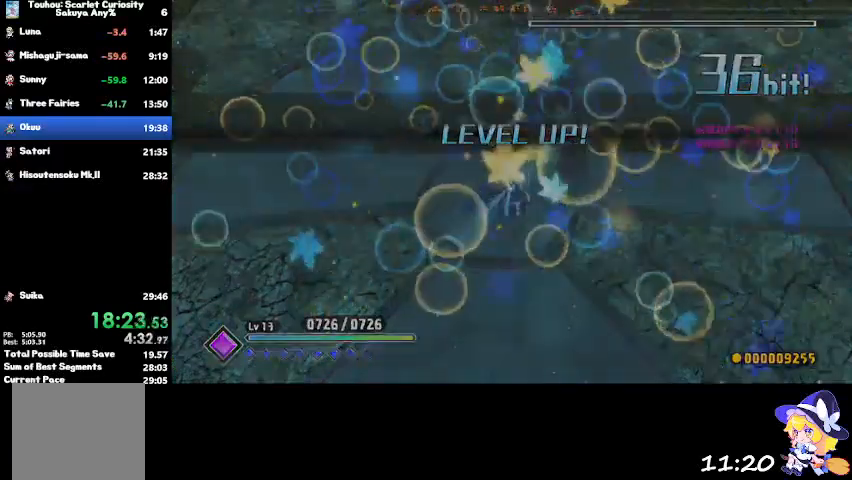
{"dt_ms": 500, "buttons": [], "left_stick": "center", "right_stick": "center", "events": []}